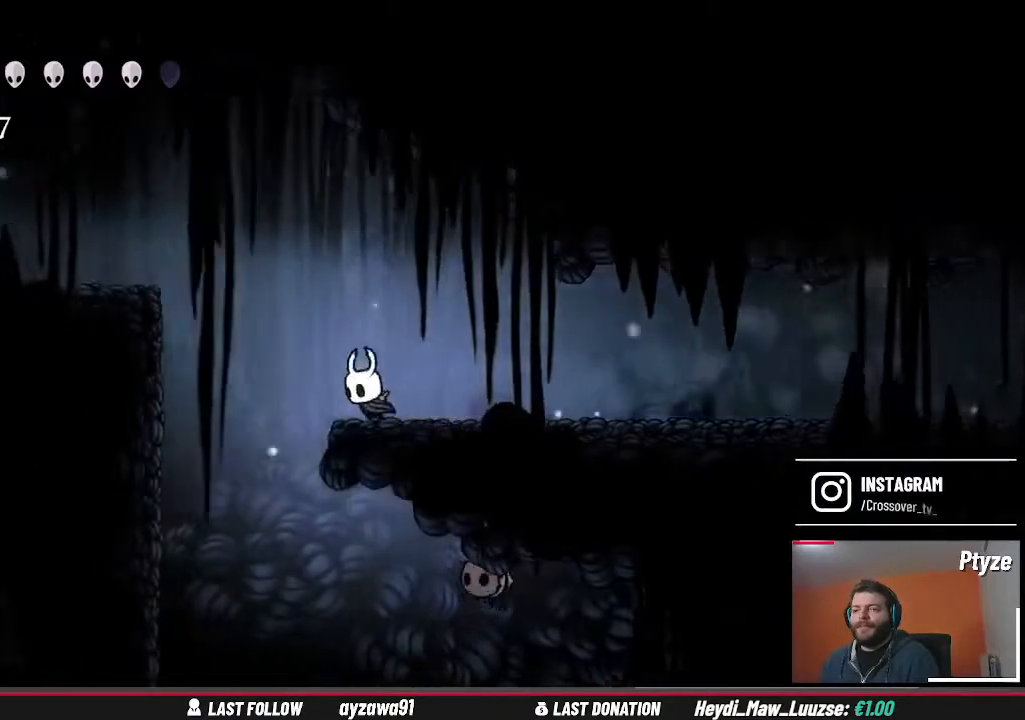
Gameplay with a controller (Xbox layout); each line is a JSON object with the inputs held at the frame after it. "events" lists button and stick changes between this image and that frame as [ms after this image, input, new state], when the widget could be followed in between. Not read: L3 R3.
{"buttons": [], "left_stick": "left", "right_stick": "center", "events": [[33, "A", "down"], [433, "A", "up"]]}
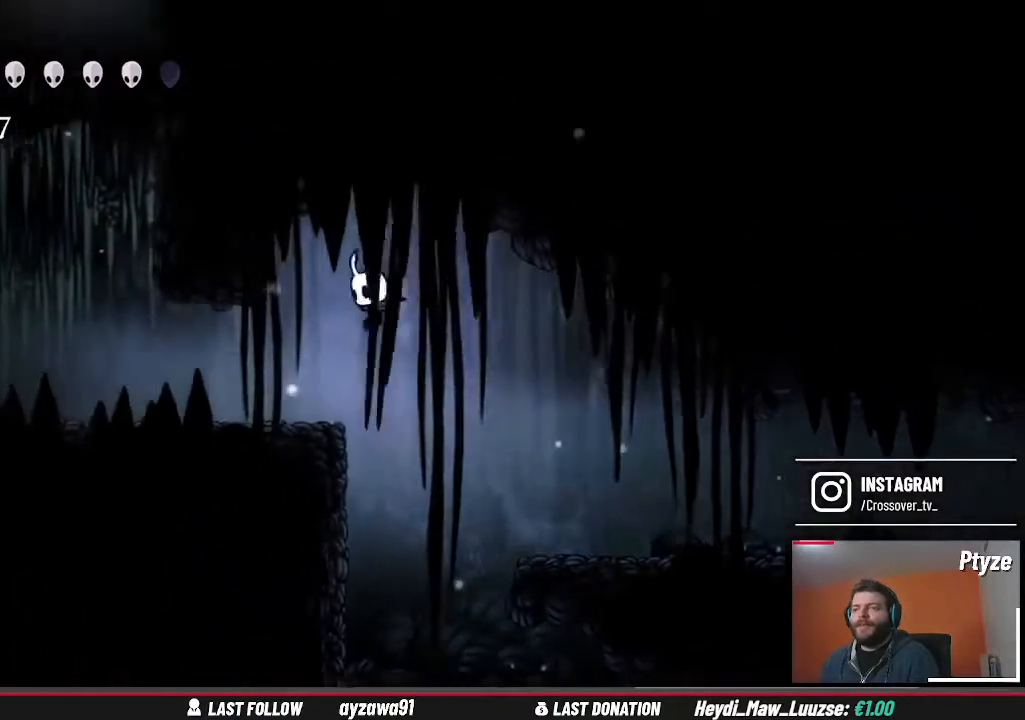
{"buttons": [], "left_stick": "left", "right_stick": "center", "events": []}
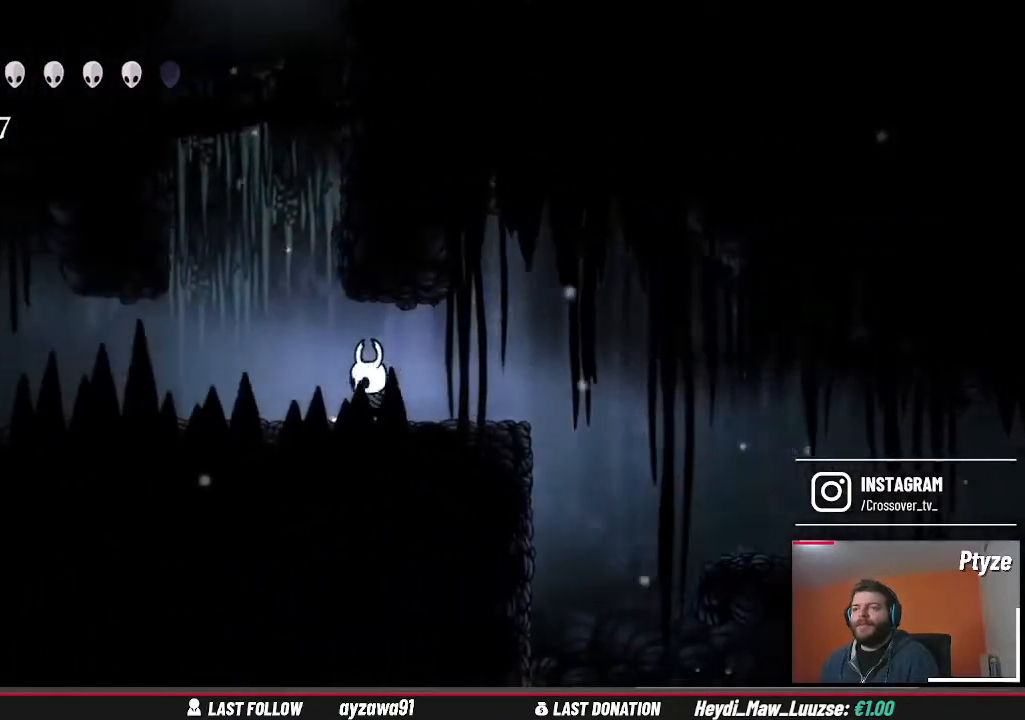
{"buttons": ["A"], "left_stick": "center", "right_stick": "center", "events": [[33, "A", "down"], [367, "left_stick", "center"], [400, "A", "up"], [467, "A", "down"]]}
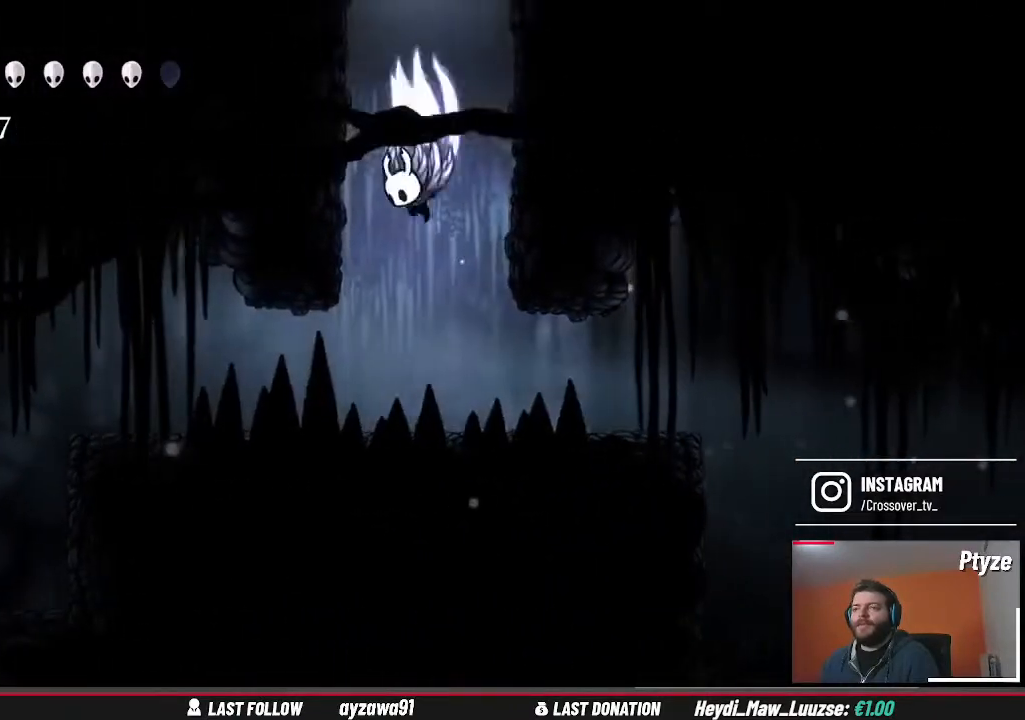
{"buttons": [], "left_stick": "center", "right_stick": "center", "events": [[133, "left_stick", "up-right"], [400, "A", "up"], [467, "left_stick", "center"]]}
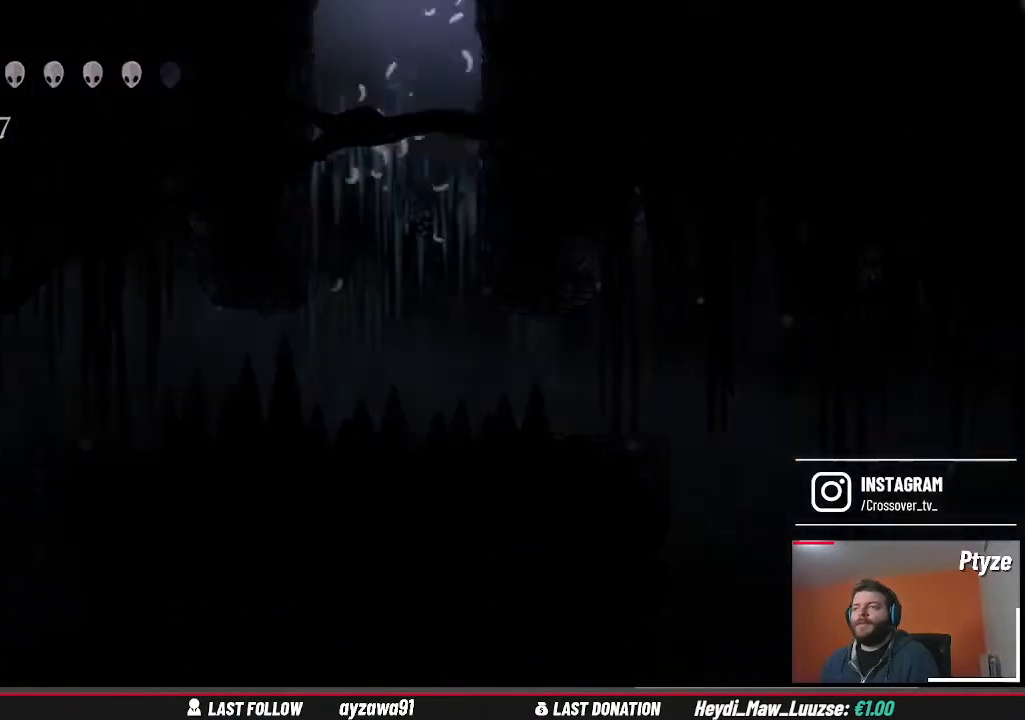
{"buttons": [], "left_stick": "center", "right_stick": "center", "events": []}
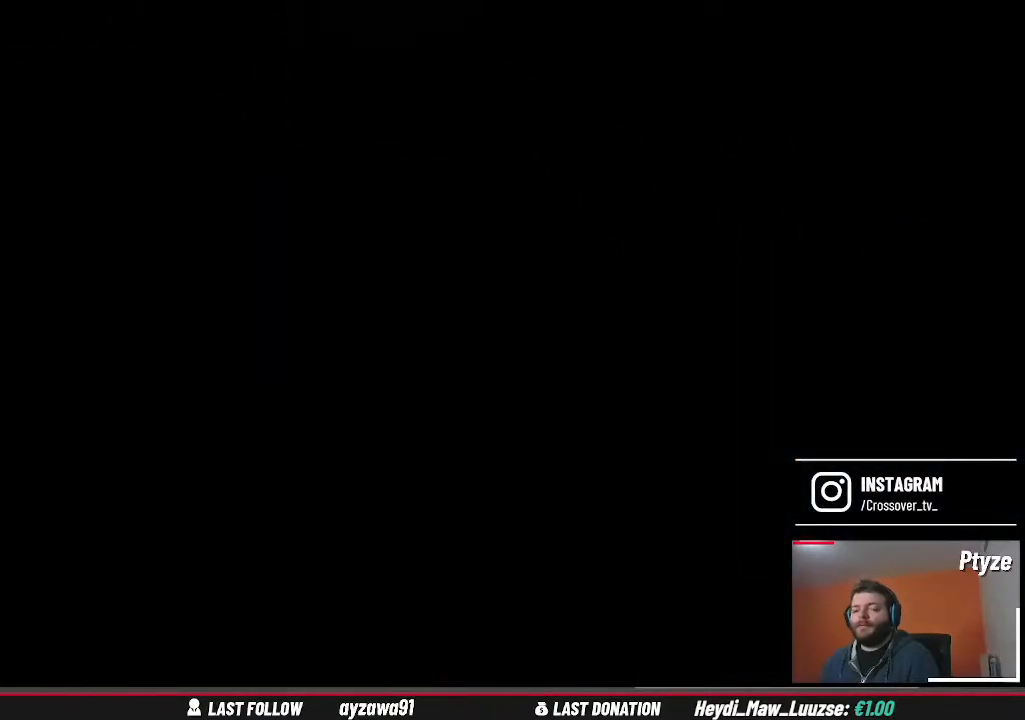
{"buttons": [], "left_stick": "center", "right_stick": "center", "events": []}
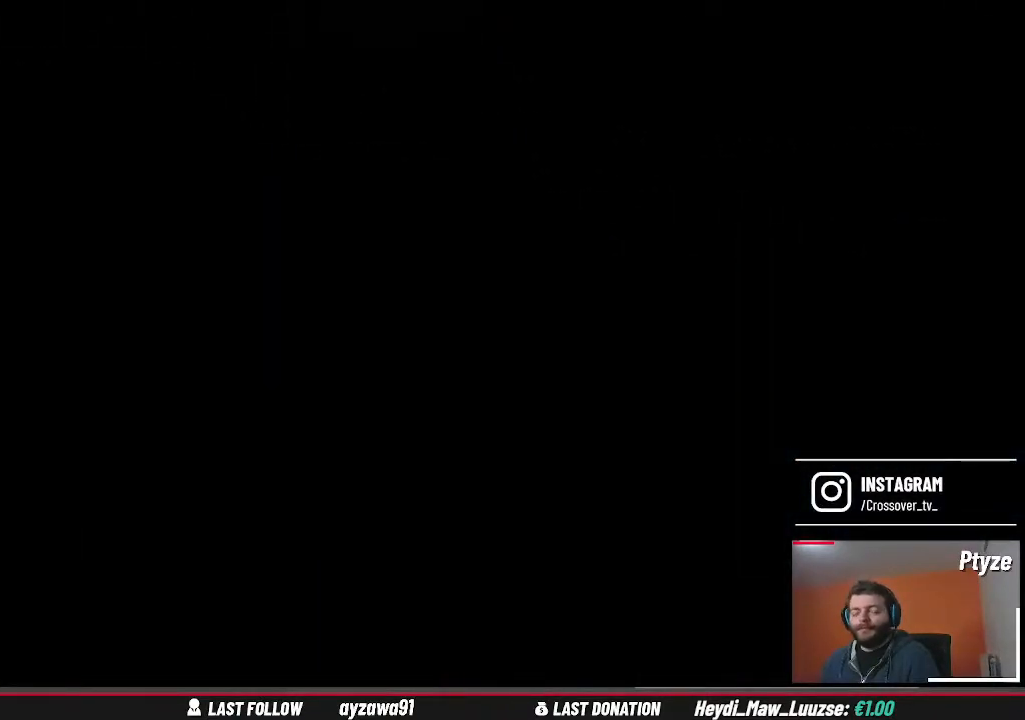
{"buttons": [], "left_stick": "center", "right_stick": "center", "events": []}
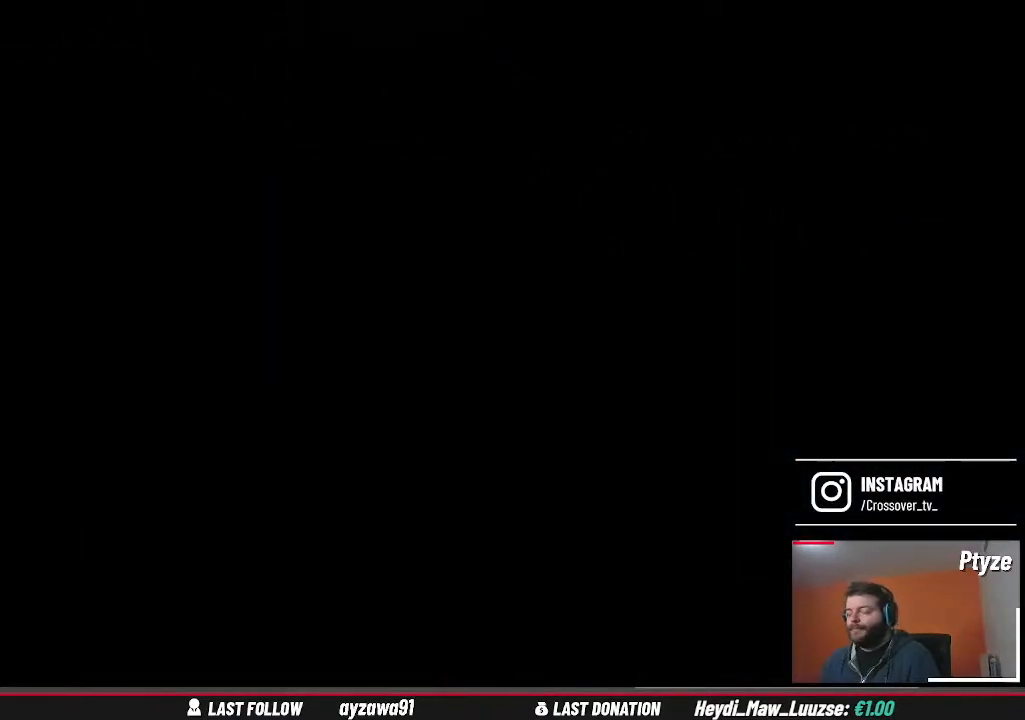
{"buttons": [], "left_stick": "center", "right_stick": "center", "events": []}
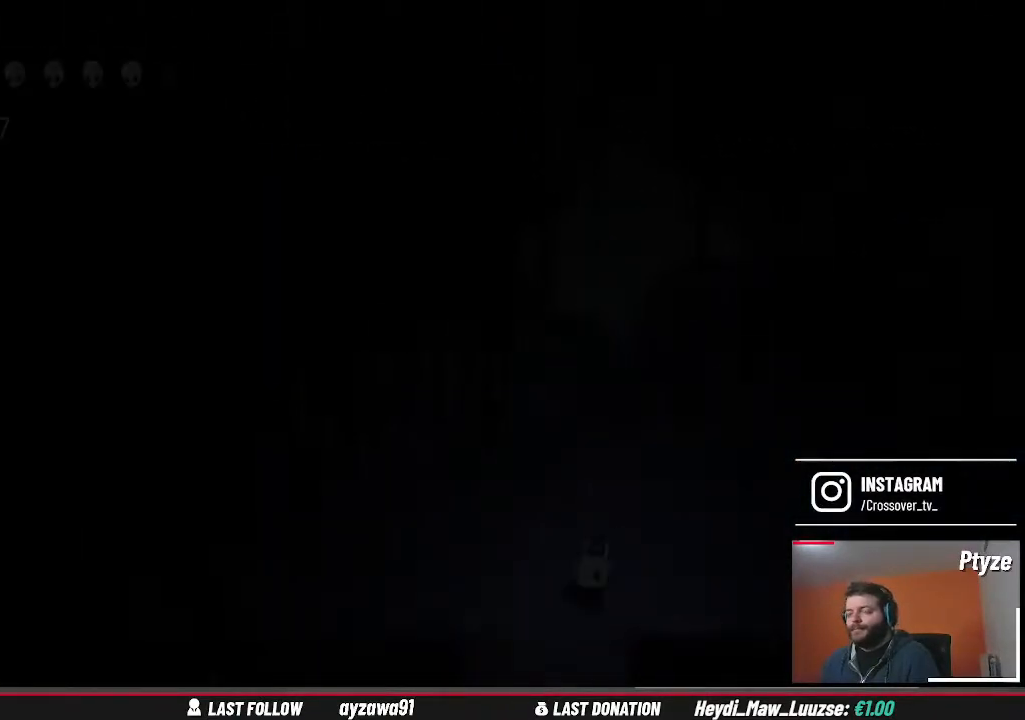
{"buttons": [], "left_stick": "center", "right_stick": "center", "events": []}
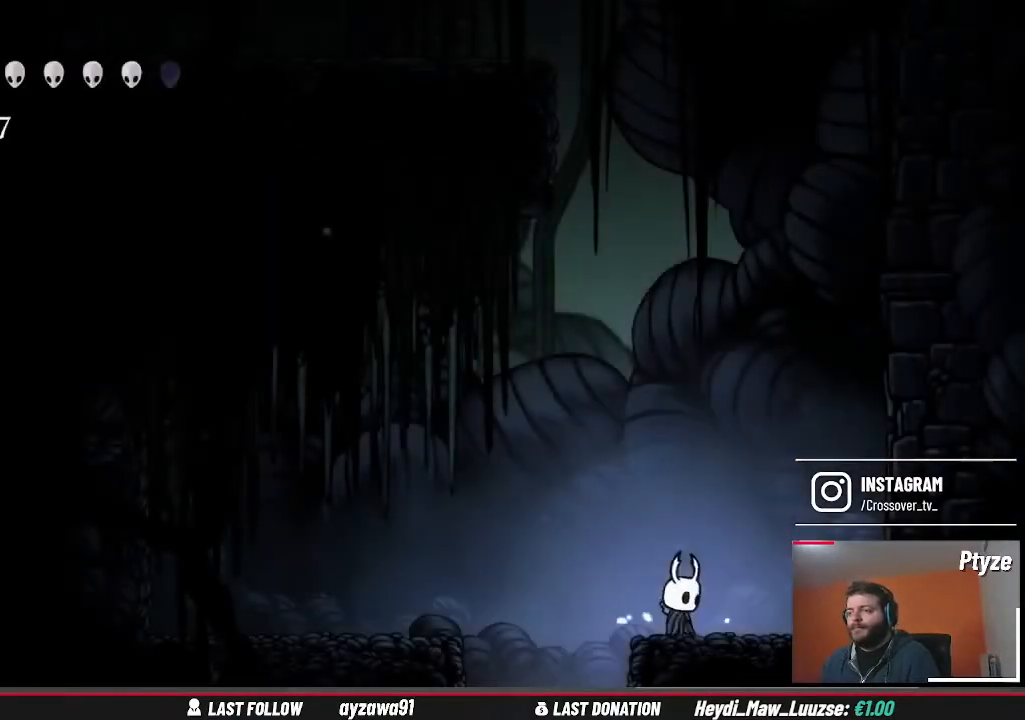
{"buttons": [], "left_stick": "center", "right_stick": "center", "events": []}
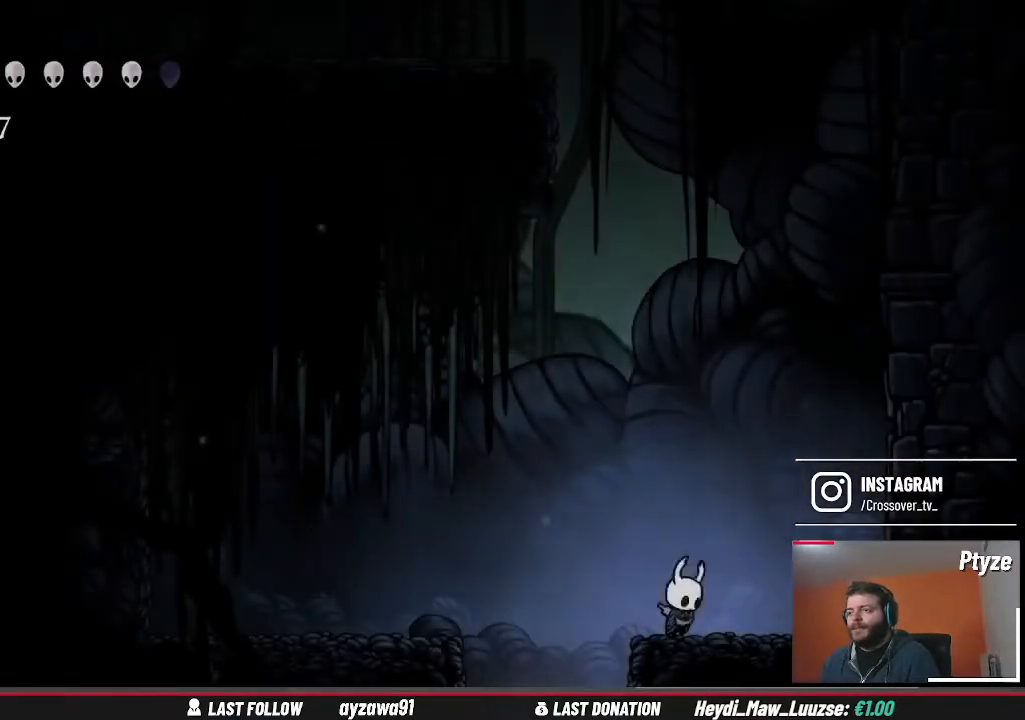
{"buttons": [], "left_stick": "center", "right_stick": "center", "events": []}
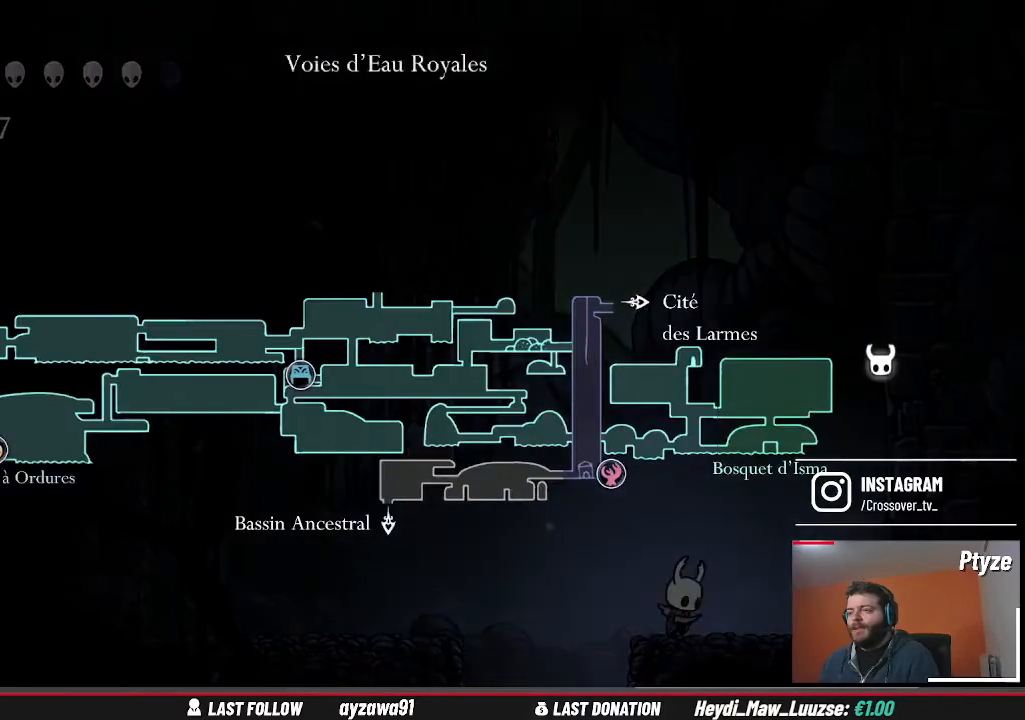
{"buttons": [], "left_stick": "center", "right_stick": "center", "events": []}
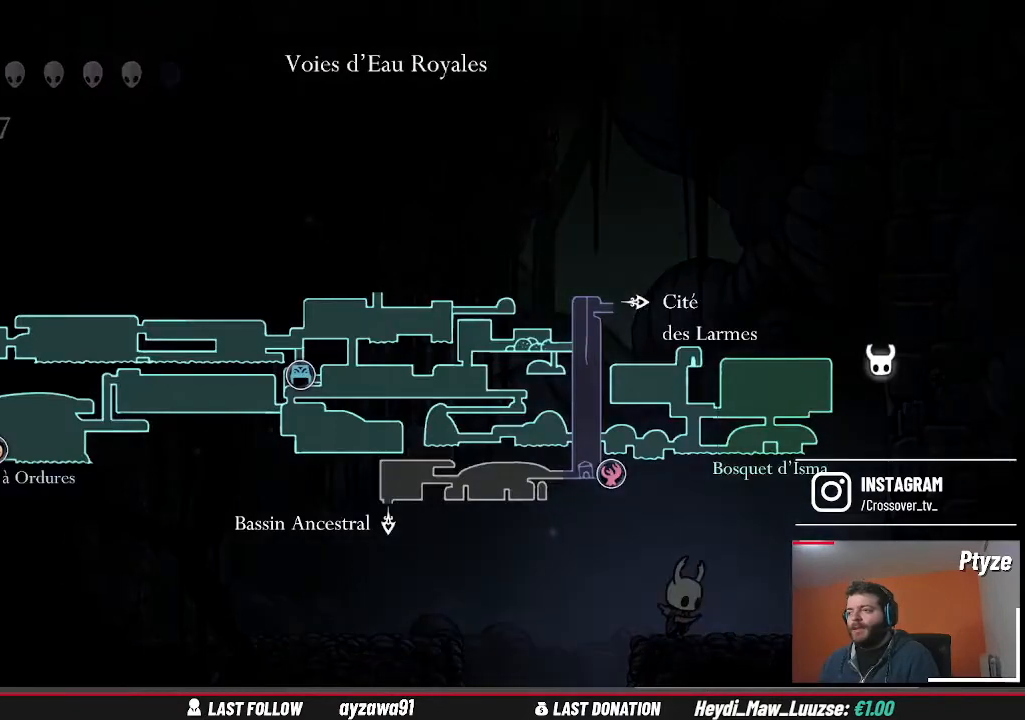
{"buttons": [], "left_stick": "center", "right_stick": "center", "events": []}
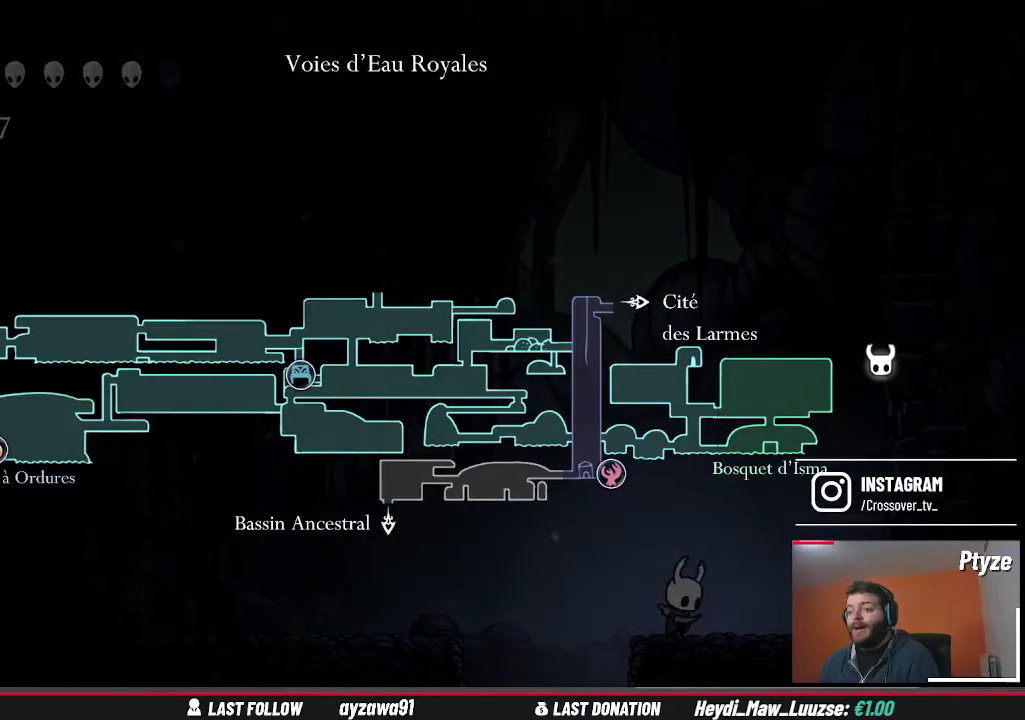
{"buttons": ["A"], "left_stick": "left", "right_stick": "center", "events": [[400, "left_stick", "left"], [467, "A", "down"]]}
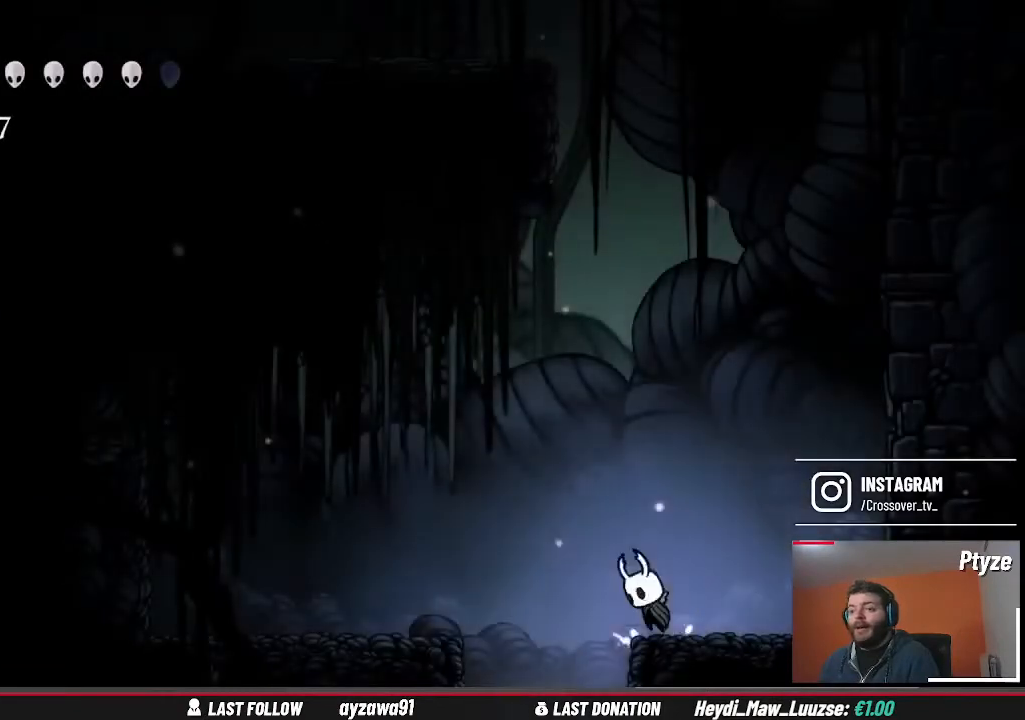
{"buttons": [], "left_stick": "left", "right_stick": "center", "events": [[167, "A", "up"]]}
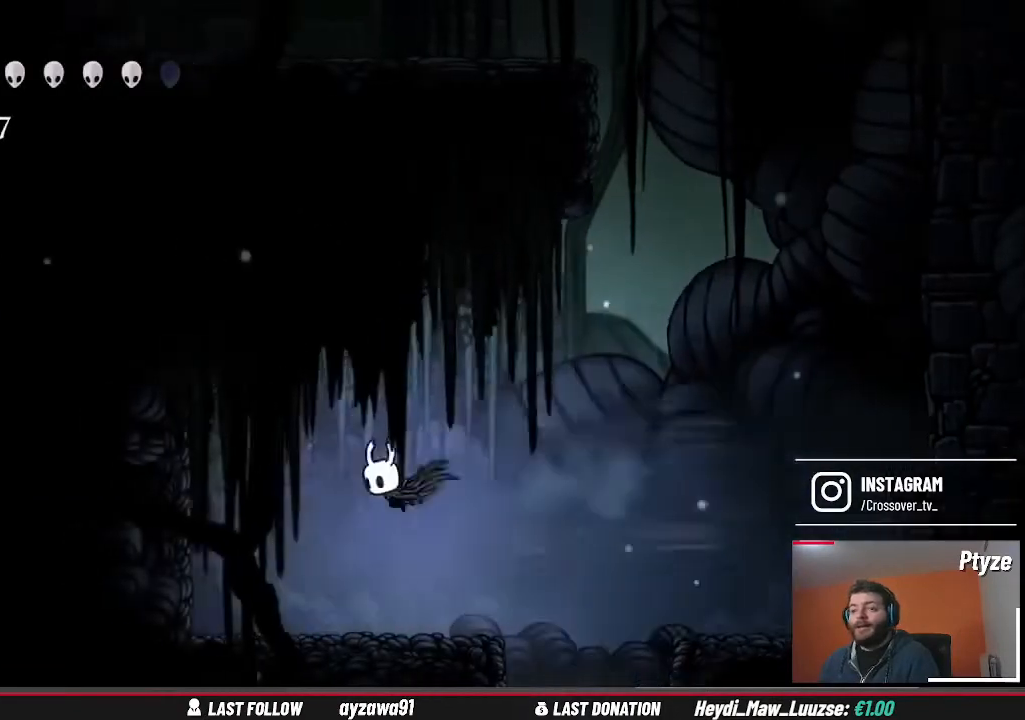
{"buttons": [], "left_stick": "center", "right_stick": "center", "events": [[233, "X", "down"], [300, "left_stick", "up-left"], [367, "X", "up"], [400, "left_stick", "center"]]}
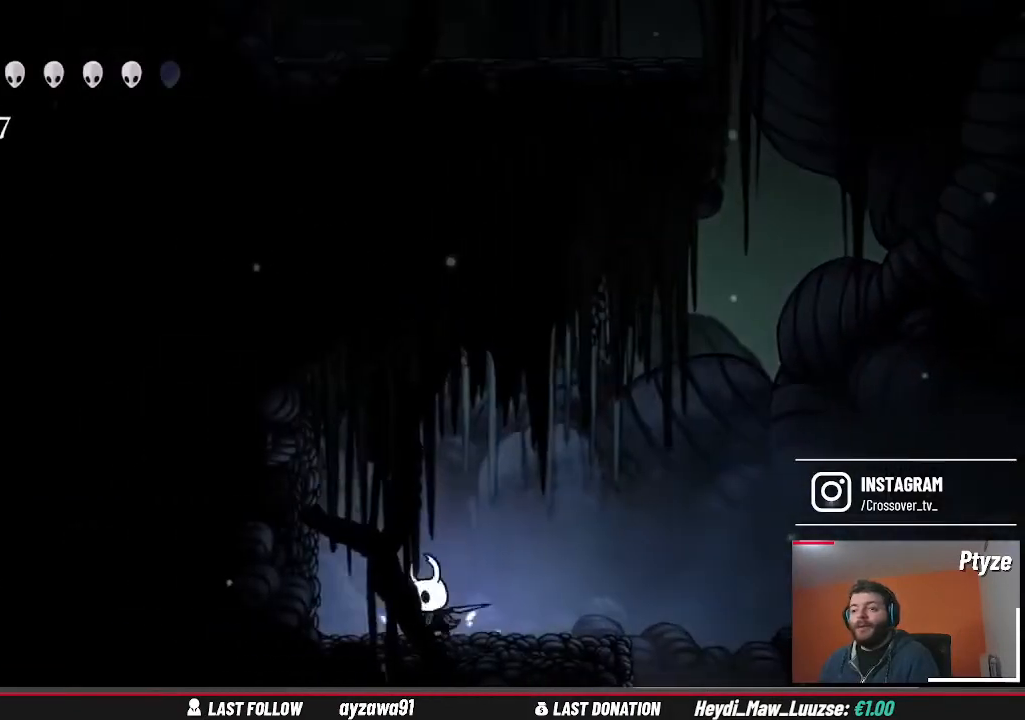
{"buttons": [], "left_stick": "right", "right_stick": "center", "events": [[133, "left_stick", "left"], [333, "left_stick", "center"], [367, "X", "down"], [467, "X", "up"], [500, "left_stick", "right"]]}
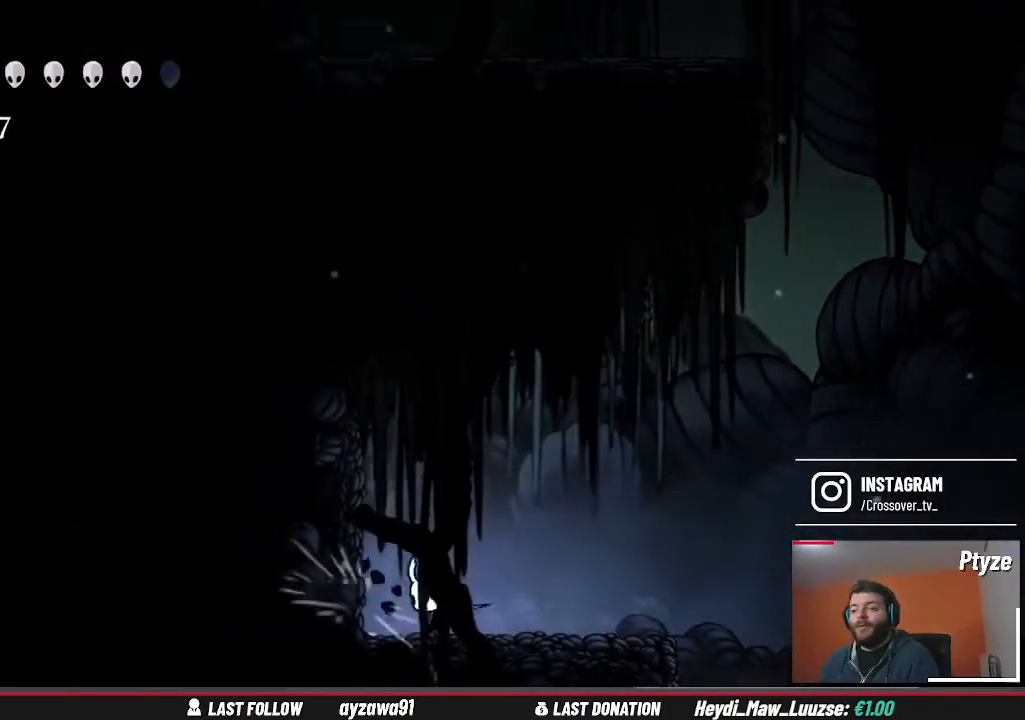
{"buttons": ["A"], "left_stick": "right", "right_stick": "center", "events": [[433, "A", "down"]]}
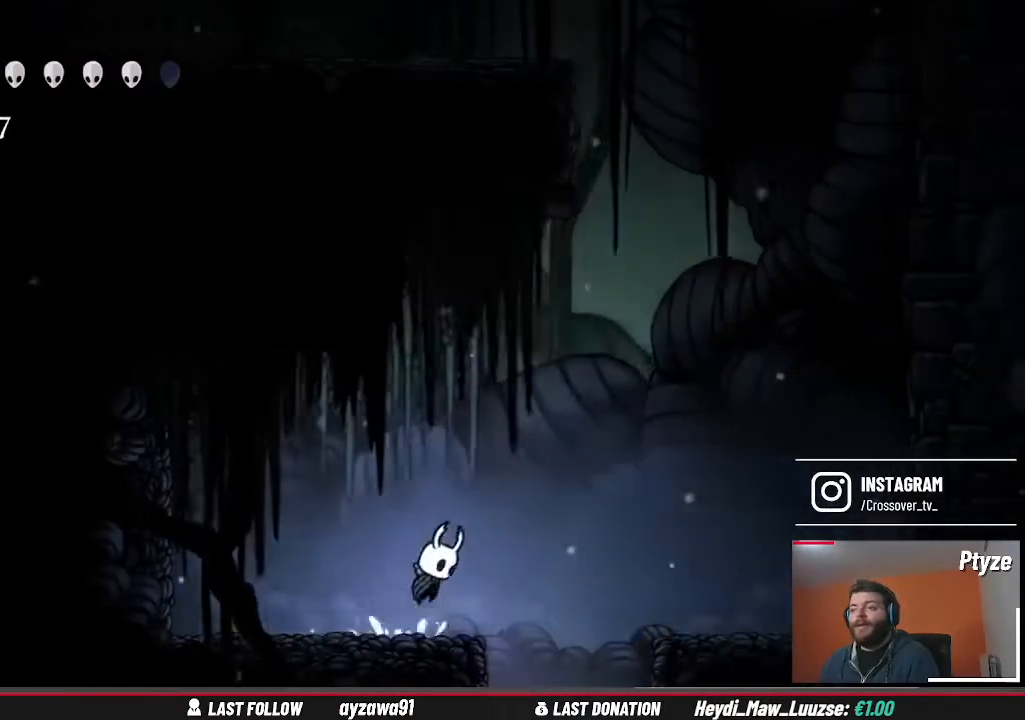
{"buttons": [], "left_stick": "right", "right_stick": "center", "events": [[300, "A", "up"]]}
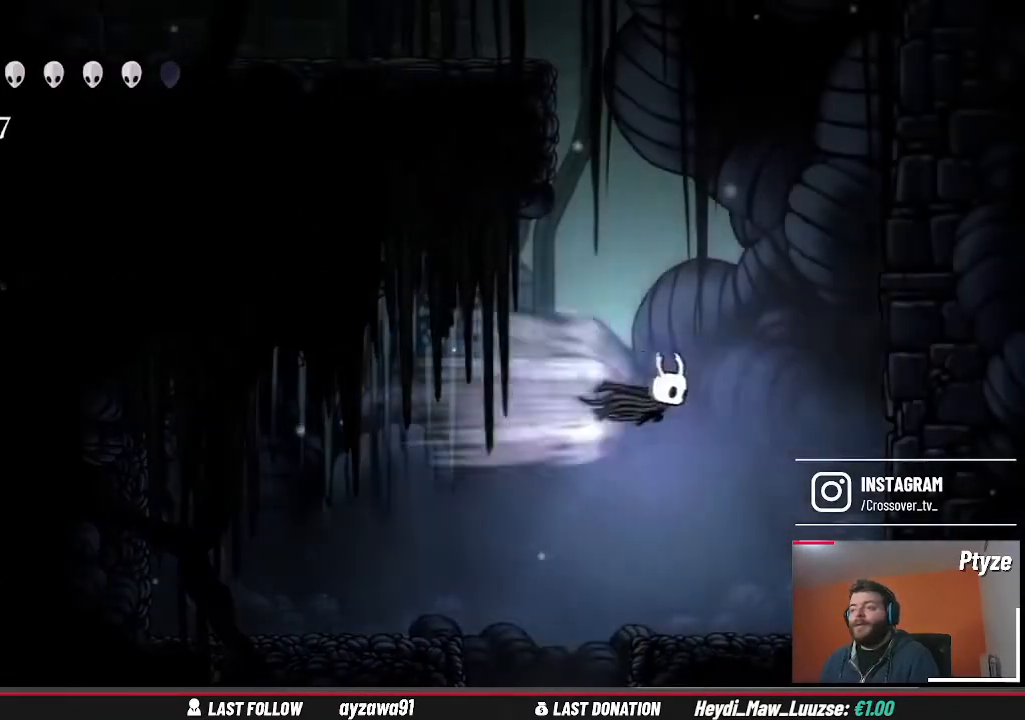
{"buttons": ["A"], "left_stick": "right", "right_stick": "center", "events": [[433, "A", "down"]]}
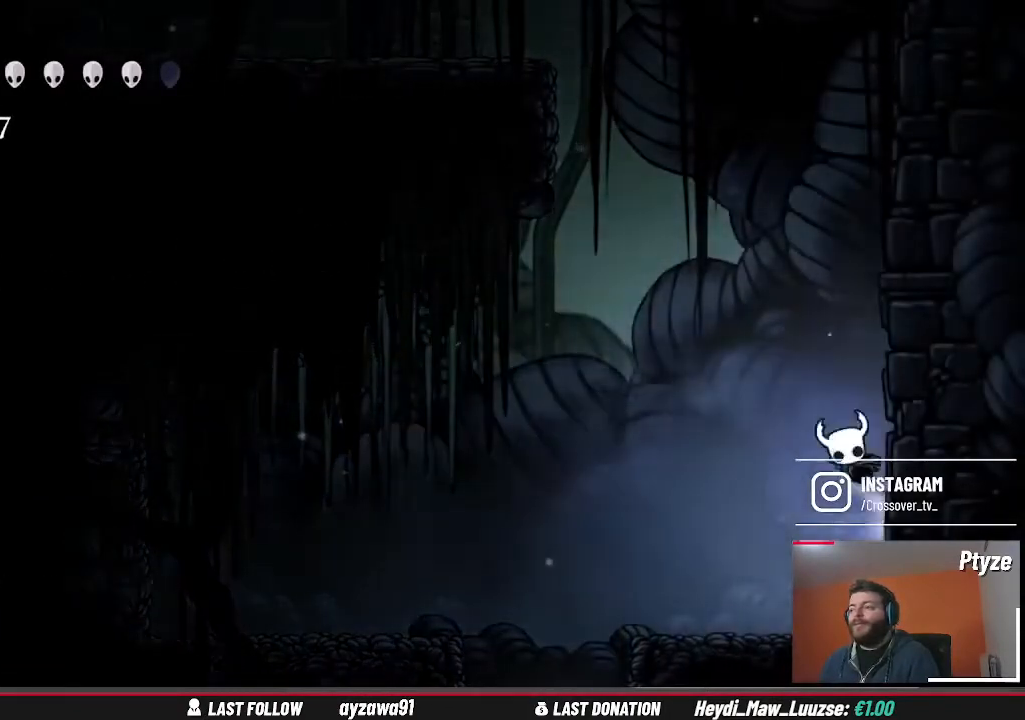
{"buttons": [], "left_stick": "right", "right_stick": "center", "events": [[200, "A", "up"], [300, "A", "down"], [500, "A", "up"]]}
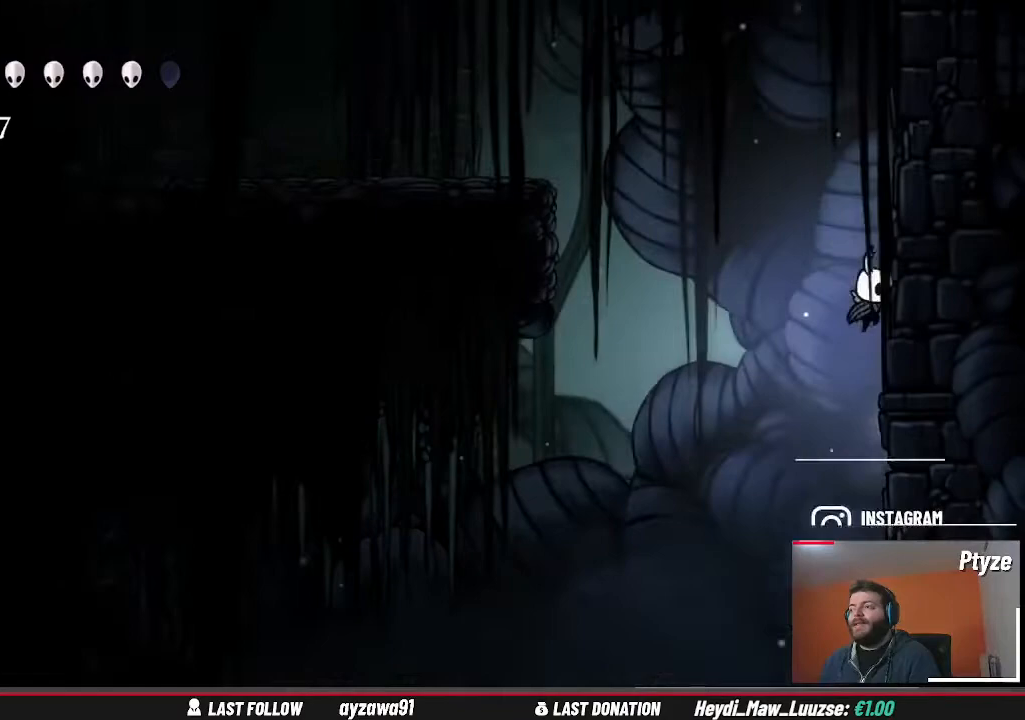
{"buttons": [], "left_stick": "left", "right_stick": "center", "events": [[133, "A", "down"], [200, "left_stick", "left"], [467, "A", "up"]]}
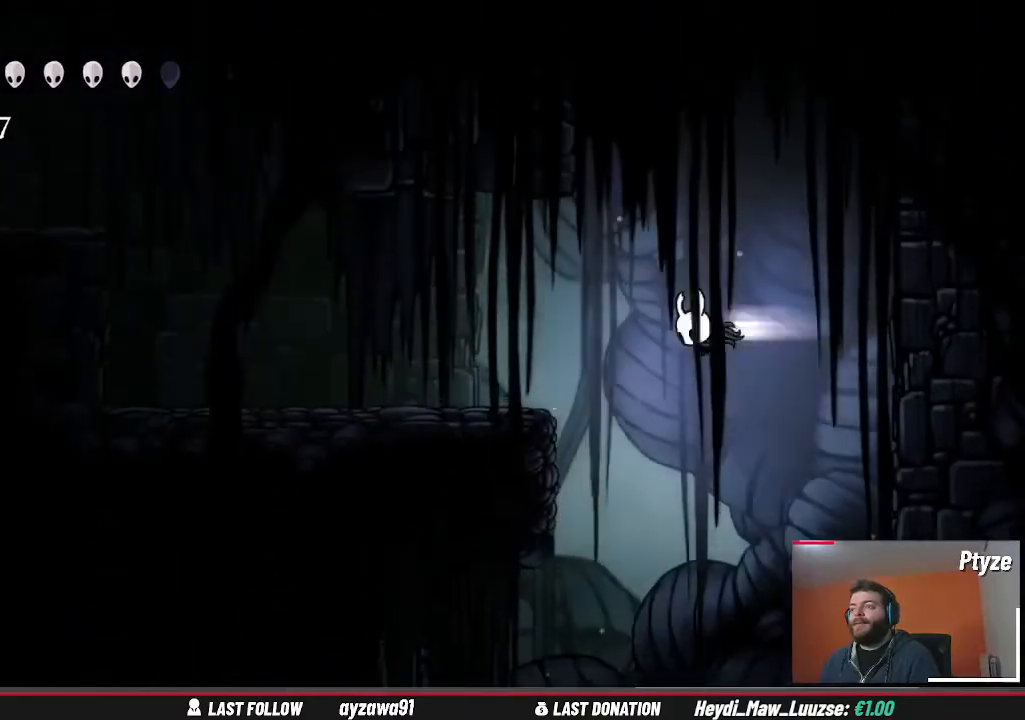
{"buttons": [], "left_stick": "center", "right_stick": "center", "events": [[433, "left_stick", "center"]]}
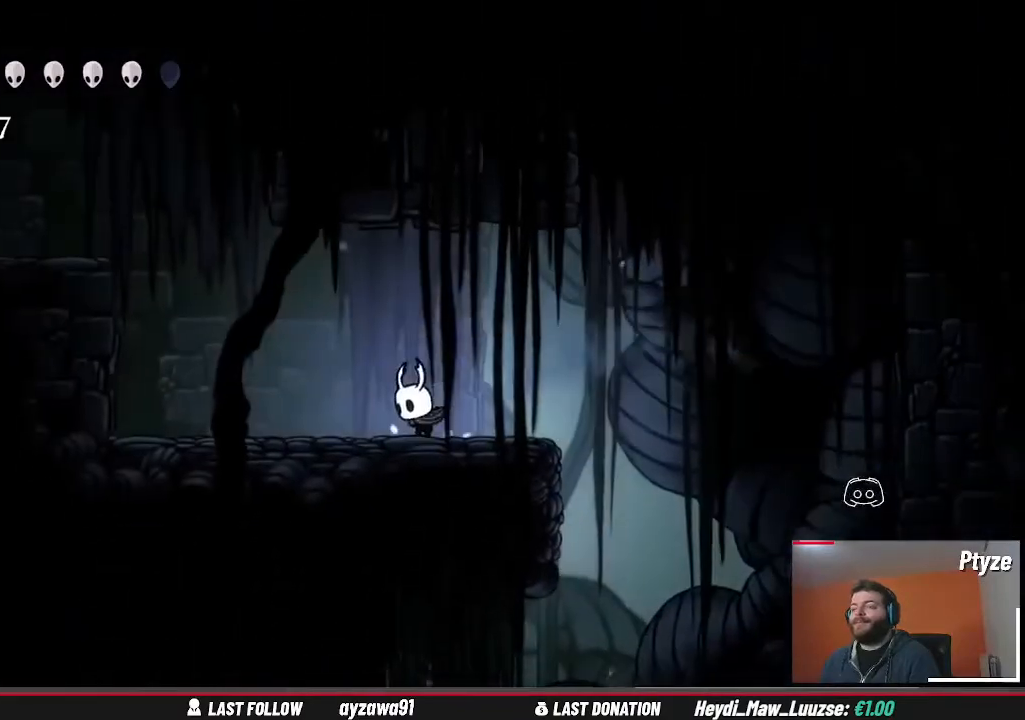
{"buttons": [], "left_stick": "center", "right_stick": "center", "events": []}
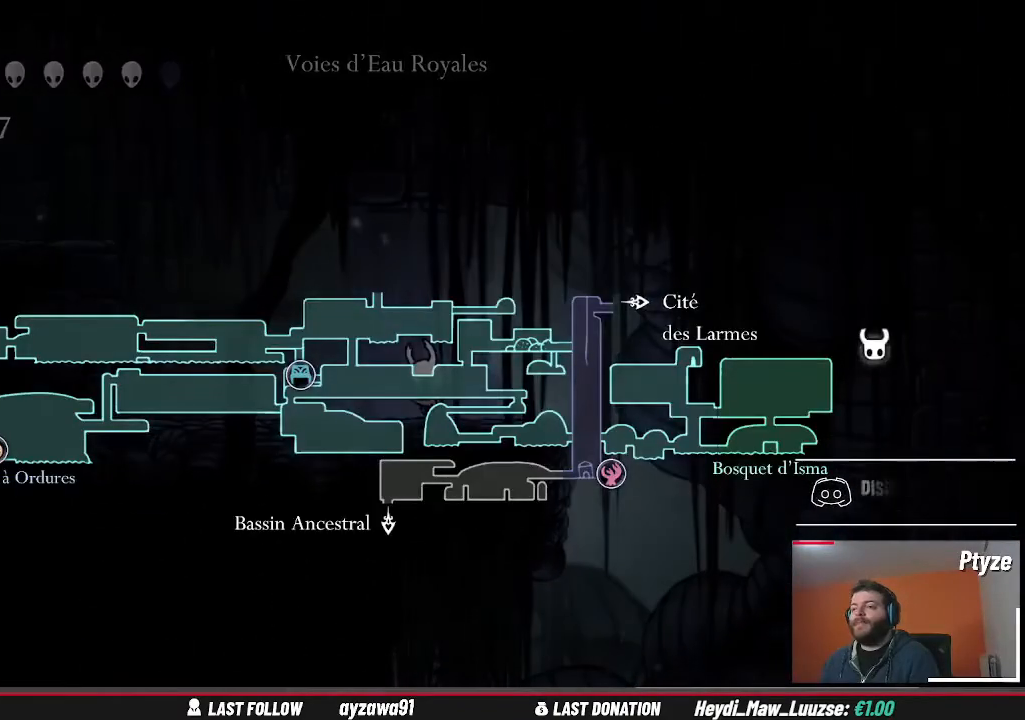
{"buttons": [], "left_stick": "center", "right_stick": "center", "events": []}
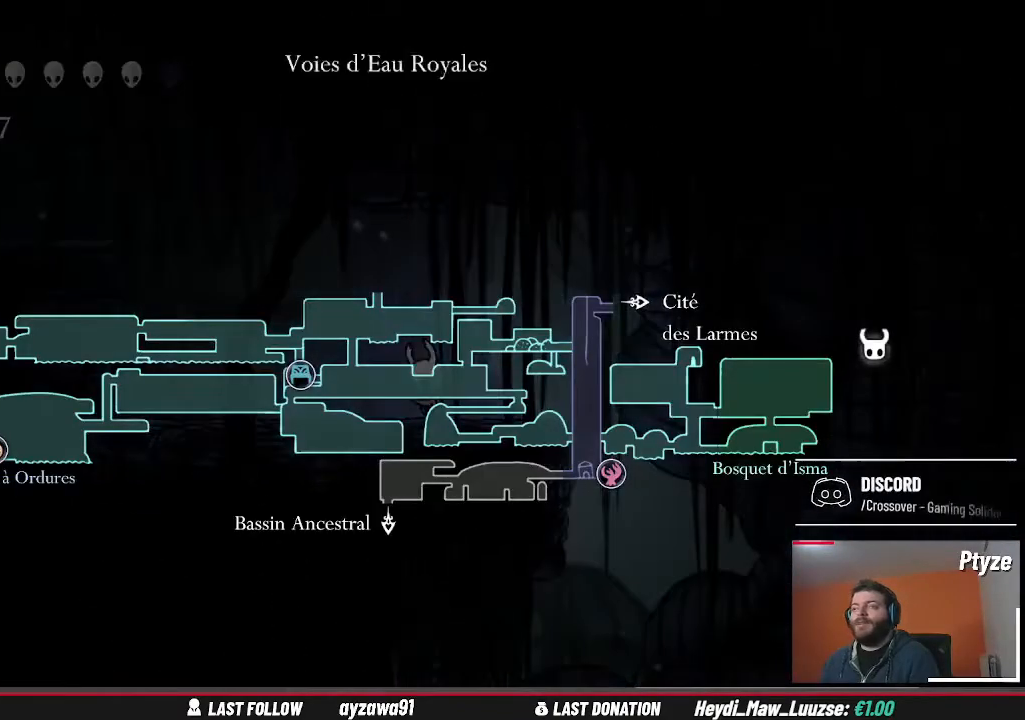
{"buttons": [], "left_stick": "left", "right_stick": "center", "events": [[133, "left_stick", "left"]]}
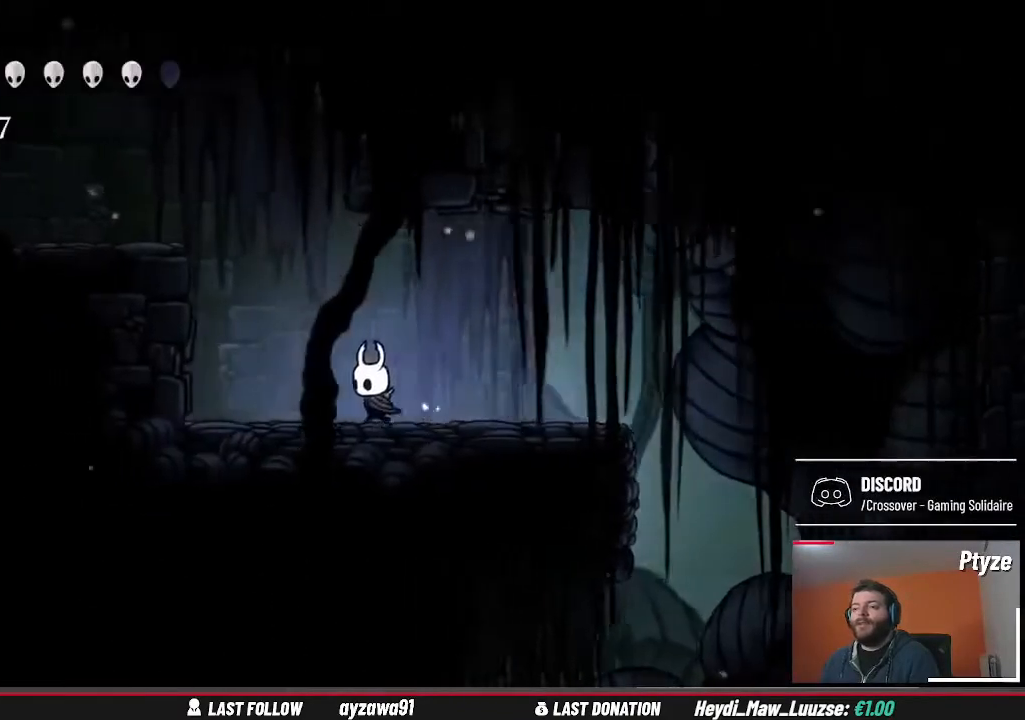
{"buttons": [], "left_stick": "left", "right_stick": "center", "events": [[333, "left_stick", "center"], [500, "left_stick", "left"]]}
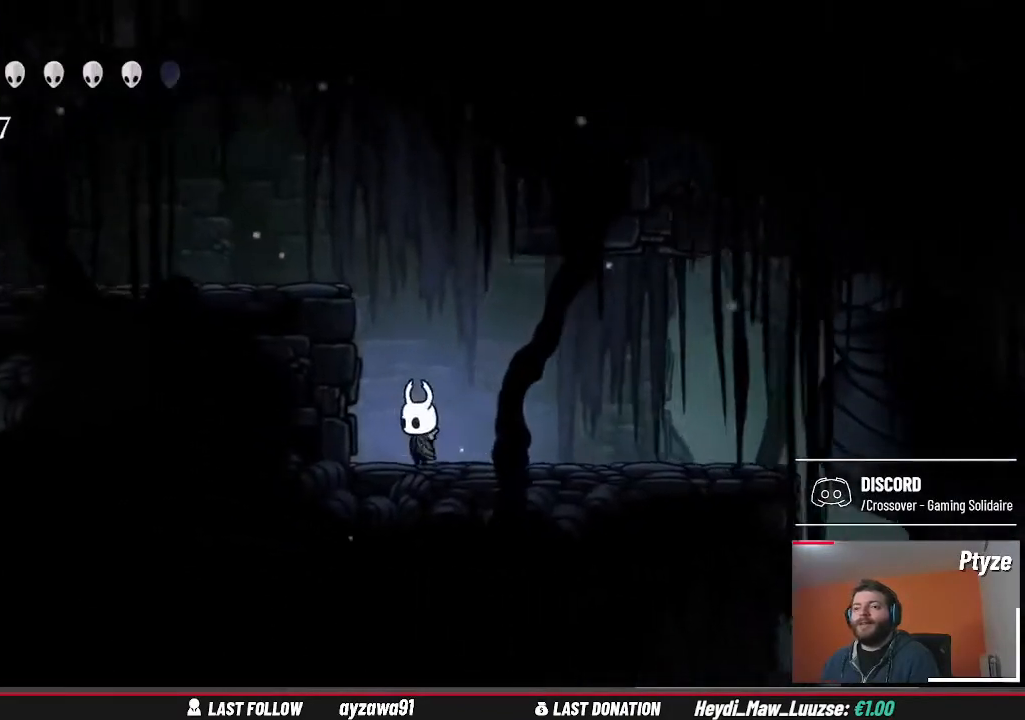
{"buttons": [], "left_stick": "left", "right_stick": "center", "events": [[67, "A", "down"], [400, "A", "up"]]}
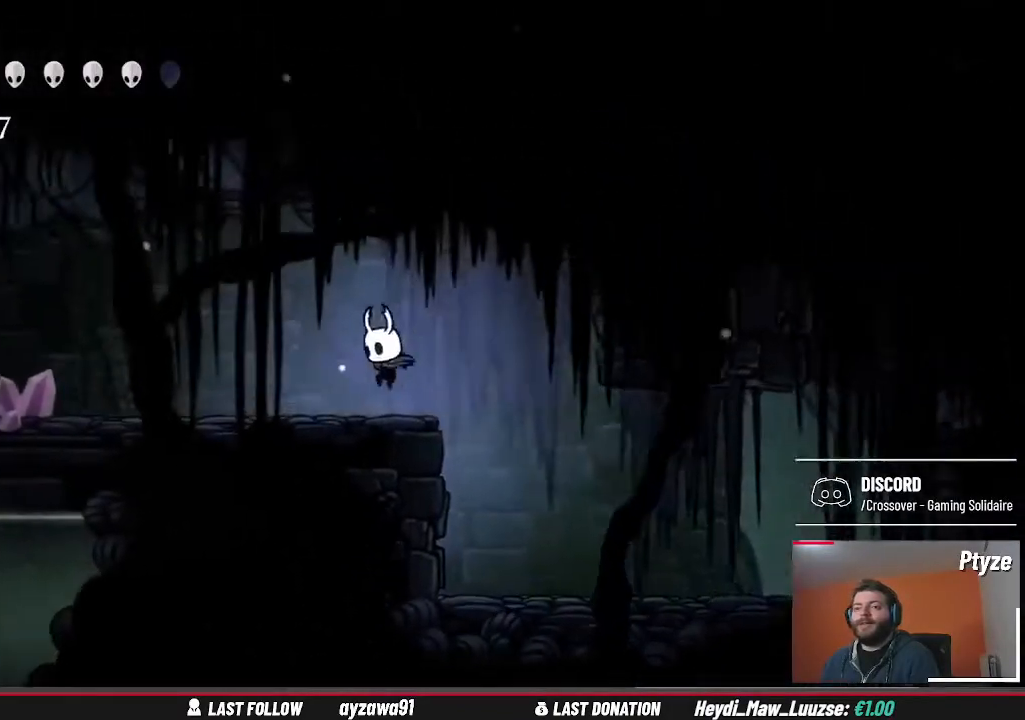
{"buttons": [], "left_stick": "left", "right_stick": "center", "events": []}